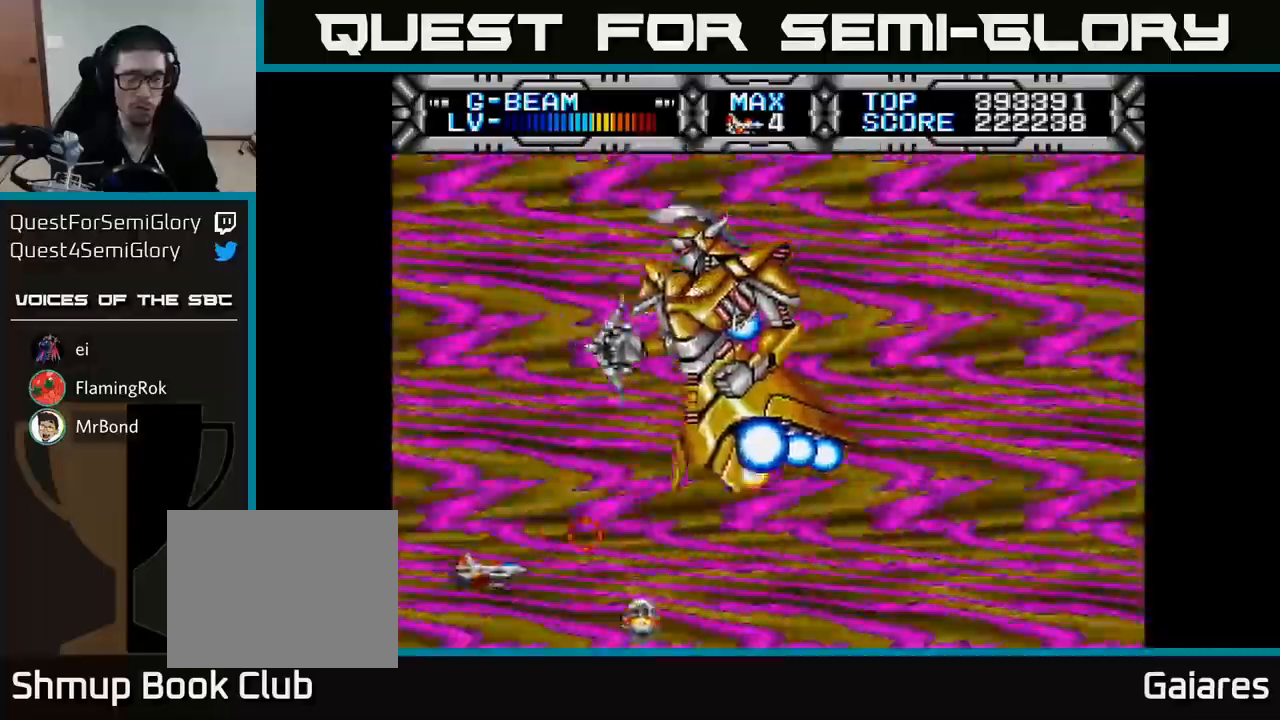
Gameplay with a controller (Xbox layout); each line is a JSON object with the inputs held at the frame after it. "events" lists button and stick changes between this image and that frame as [ms after this image, input, new state], when the widget could be followed in between. Not read: left_stick.
{"buttons": ["X", "DPAD_RIGHT"], "right_stick": "center", "events": [[33, "DPAD_LEFT", "up"], [467, "DPAD_RIGHT", "down"], [483, "DPAD_UP", "up"]]}
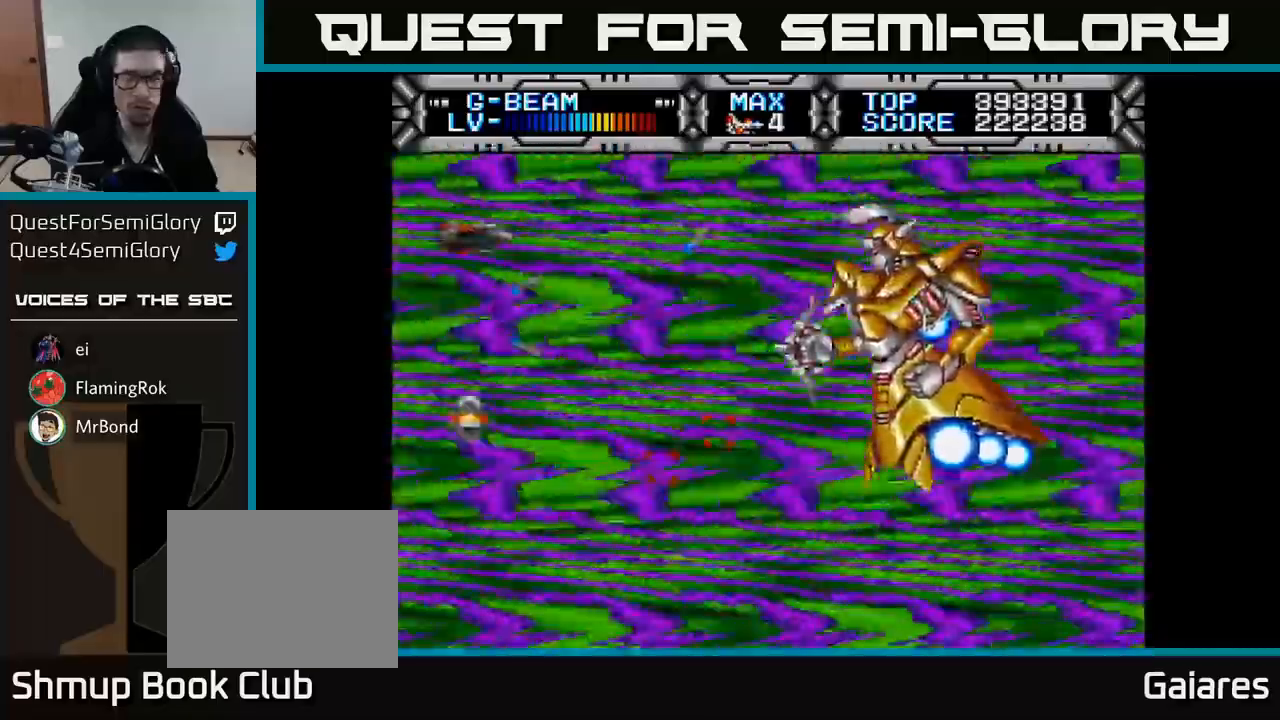
{"buttons": ["X", "DPAD_LEFT"], "right_stick": "center", "events": [[250, "DPAD_RIGHT", "up"], [267, "DPAD_LEFT", "down"]]}
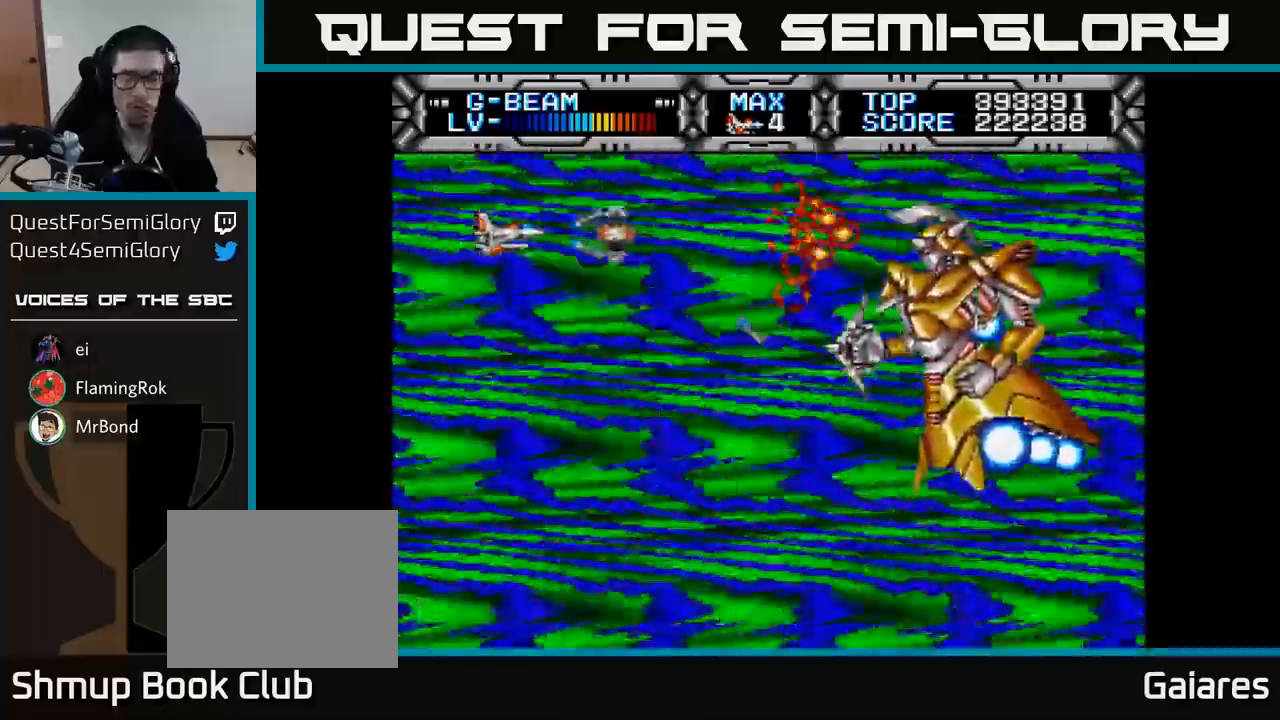
{"buttons": ["X"], "right_stick": "center", "events": [[100, "DPAD_LEFT", "up"], [333, "DPAD_DOWN", "down"], [450, "DPAD_DOWN", "up"]]}
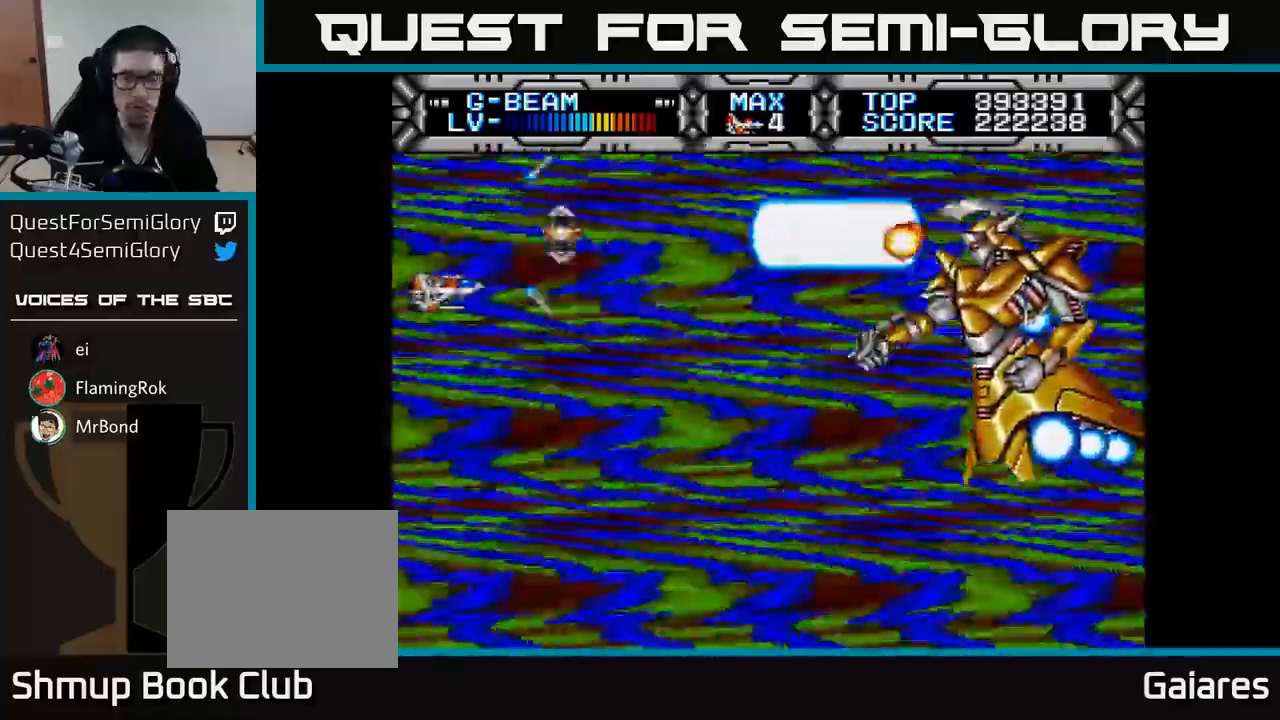
{"buttons": ["X", "DPAD_DOWN"], "right_stick": "center", "events": [[167, "DPAD_DOWN", "down"]]}
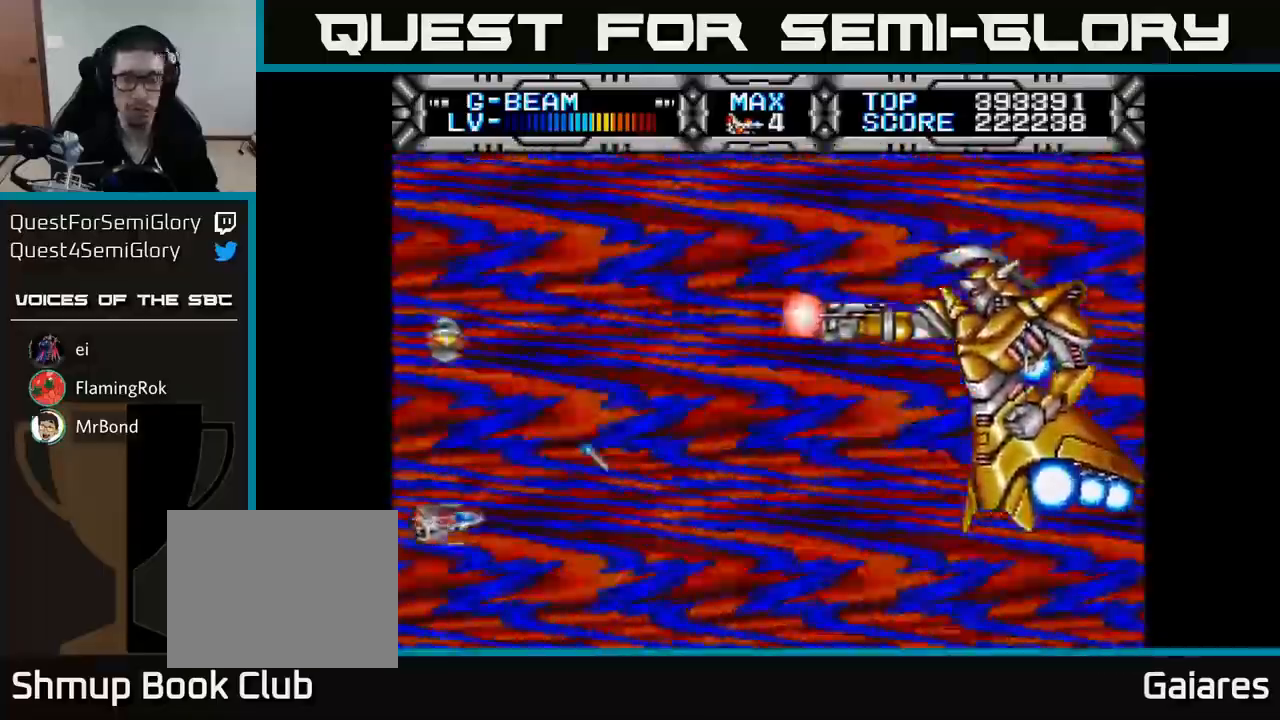
{"buttons": ["X", "DPAD_UP"], "right_stick": "center", "events": [[183, "DPAD_DOWN", "up"], [300, "DPAD_UP", "down"]]}
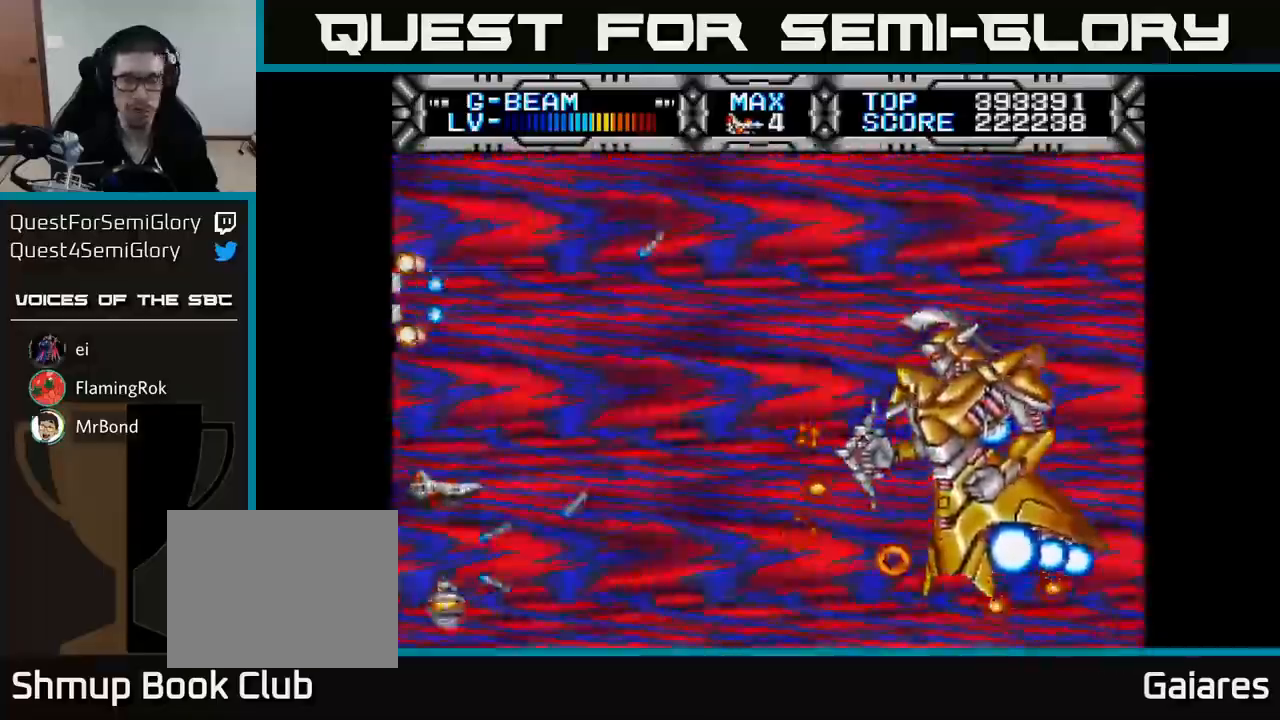
{"buttons": ["X", "DPAD_RIGHT"], "right_stick": "center", "events": [[433, "DPAD_RIGHT", "down"], [433, "DPAD_UP", "up"]]}
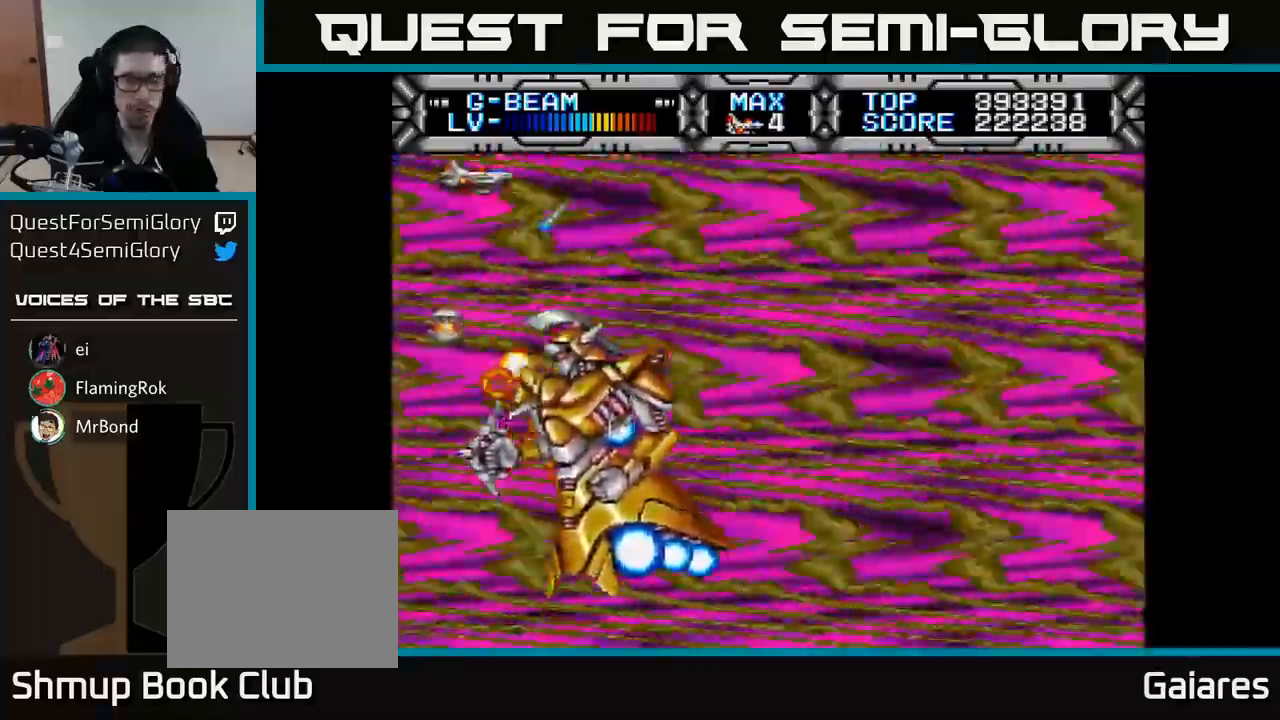
{"buttons": ["X", "DPAD_UP"], "right_stick": "center", "events": [[117, "DPAD_DOWN", "down"], [400, "DPAD_DOWN", "up"], [400, "DPAD_RIGHT", "up"], [433, "DPAD_UP", "down"]]}
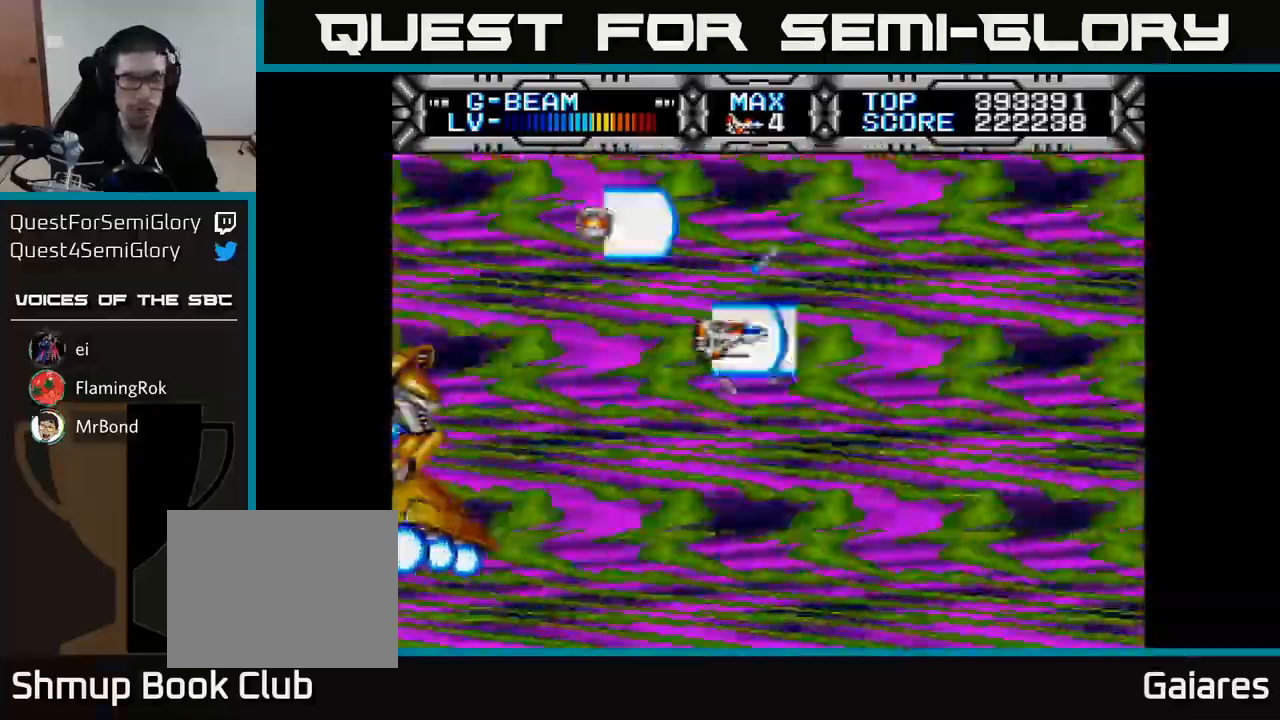
{"buttons": ["X", "DPAD_DOWN", "DPAD_RIGHT"], "right_stick": "center", "events": [[67, "DPAD_LEFT", "down"], [350, "DPAD_DOWN", "down"], [383, "DPAD_LEFT", "up"], [383, "DPAD_UP", "up"], [500, "DPAD_RIGHT", "down"]]}
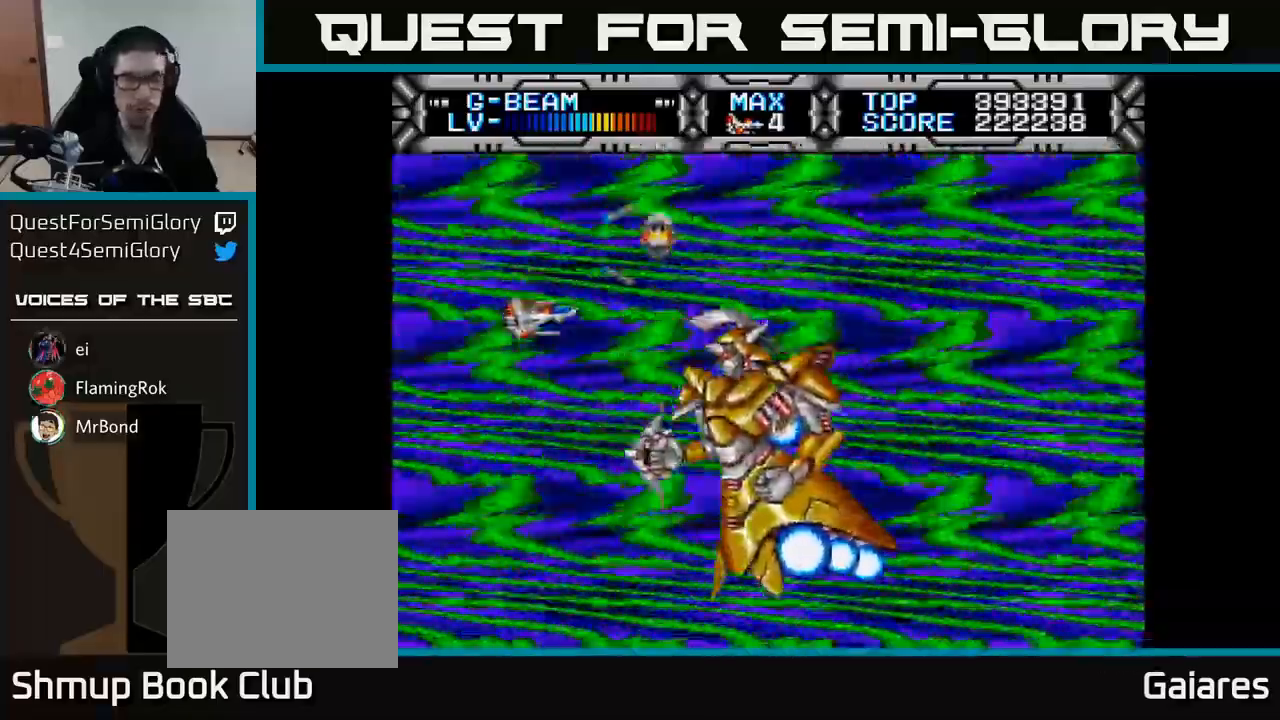
{"buttons": ["X", "DPAD_LEFT"], "right_stick": "center", "events": [[17, "DPAD_DOWN", "up"], [283, "DPAD_RIGHT", "up"], [317, "DPAD_LEFT", "down"]]}
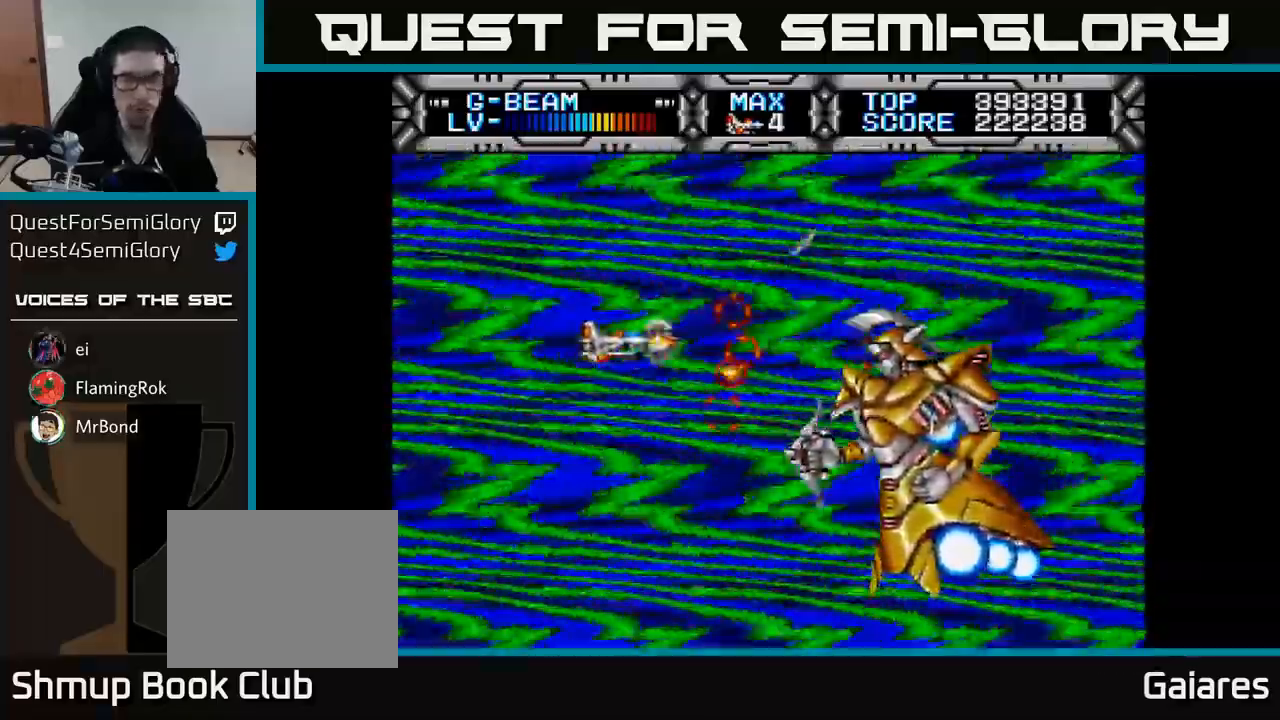
{"buttons": ["X"], "right_stick": "center", "events": [[417, "DPAD_LEFT", "up"]]}
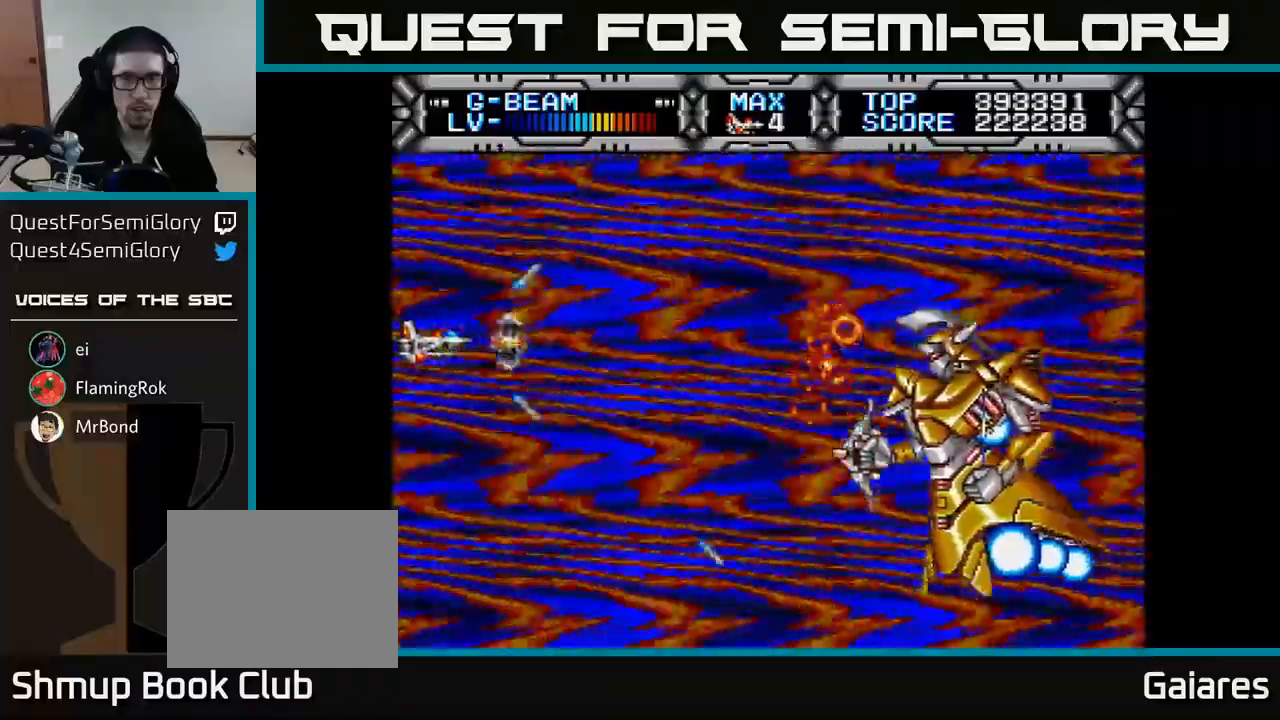
{"buttons": ["X"], "right_stick": "center", "events": []}
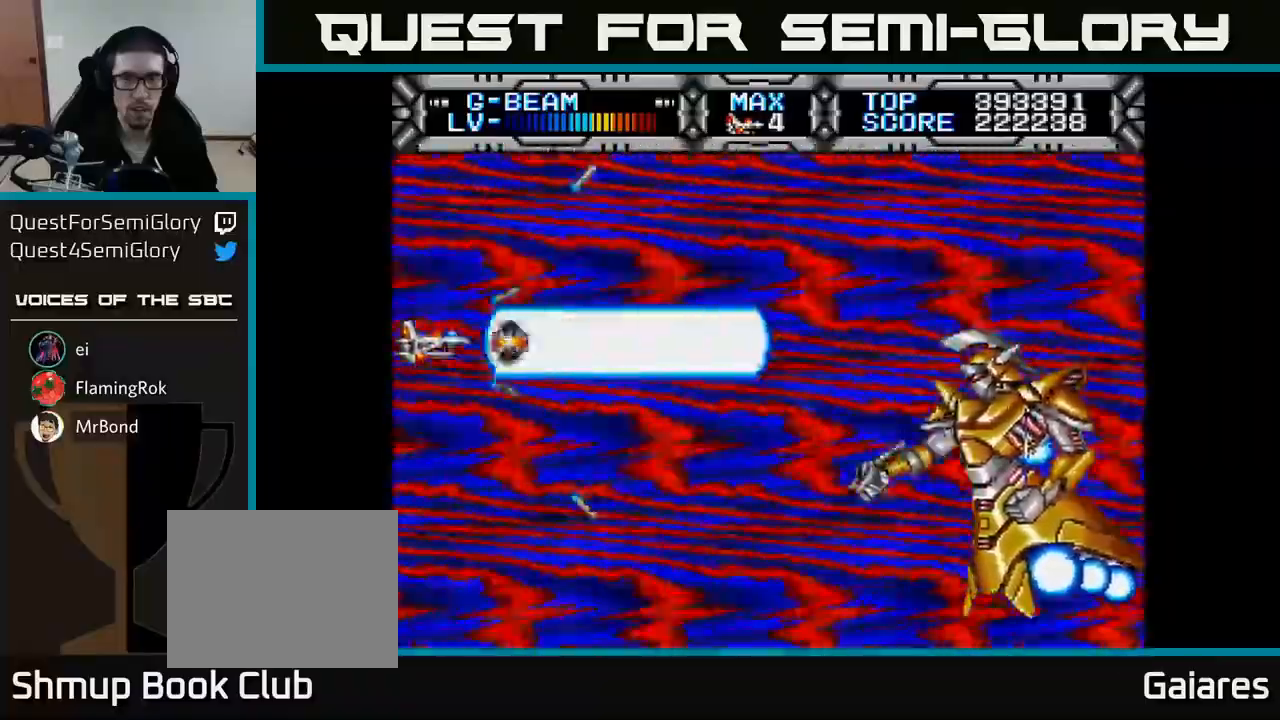
{"buttons": ["X"], "right_stick": "center", "events": []}
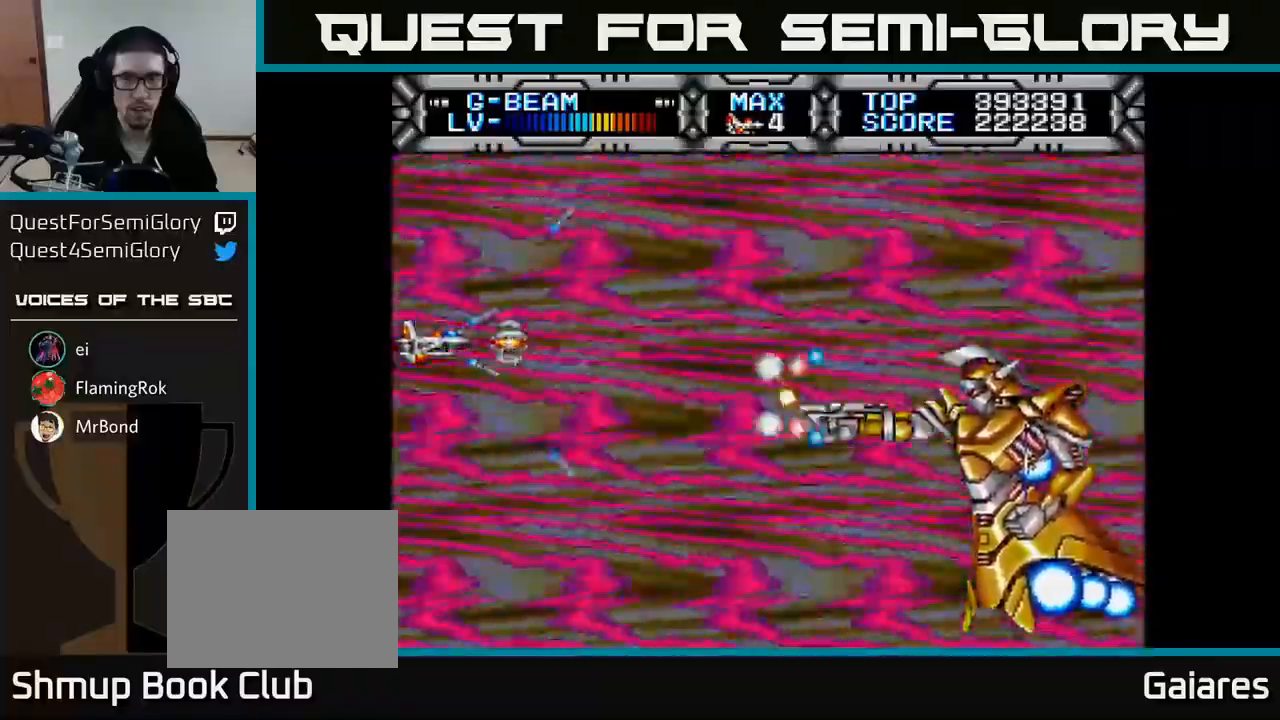
{"buttons": ["X", "DPAD_DOWN"], "right_stick": "center", "events": [[117, "DPAD_UP", "down"], [350, "DPAD_RIGHT", "down"], [367, "DPAD_UP", "up"], [417, "DPAD_DOWN", "down"], [450, "DPAD_RIGHT", "up"]]}
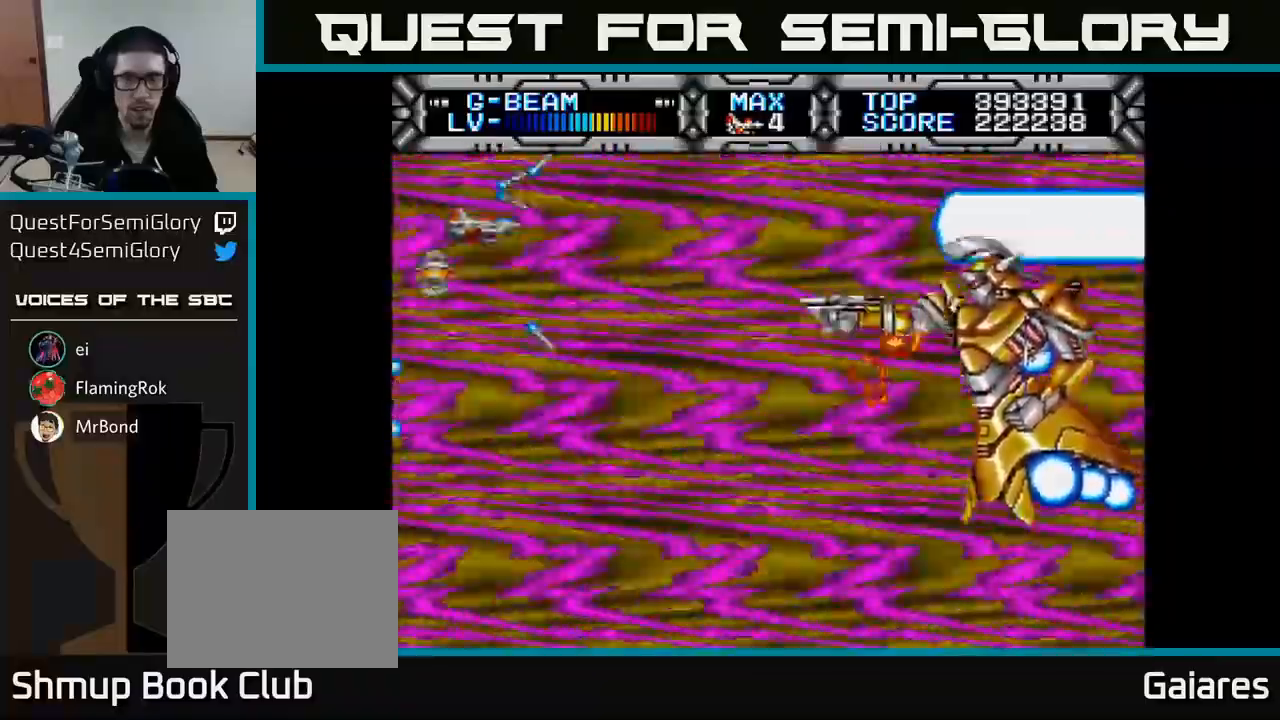
{"buttons": ["X"], "right_stick": "center", "events": [[317, "DPAD_RIGHT", "down"], [350, "DPAD_DOWN", "up"], [450, "DPAD_RIGHT", "up"]]}
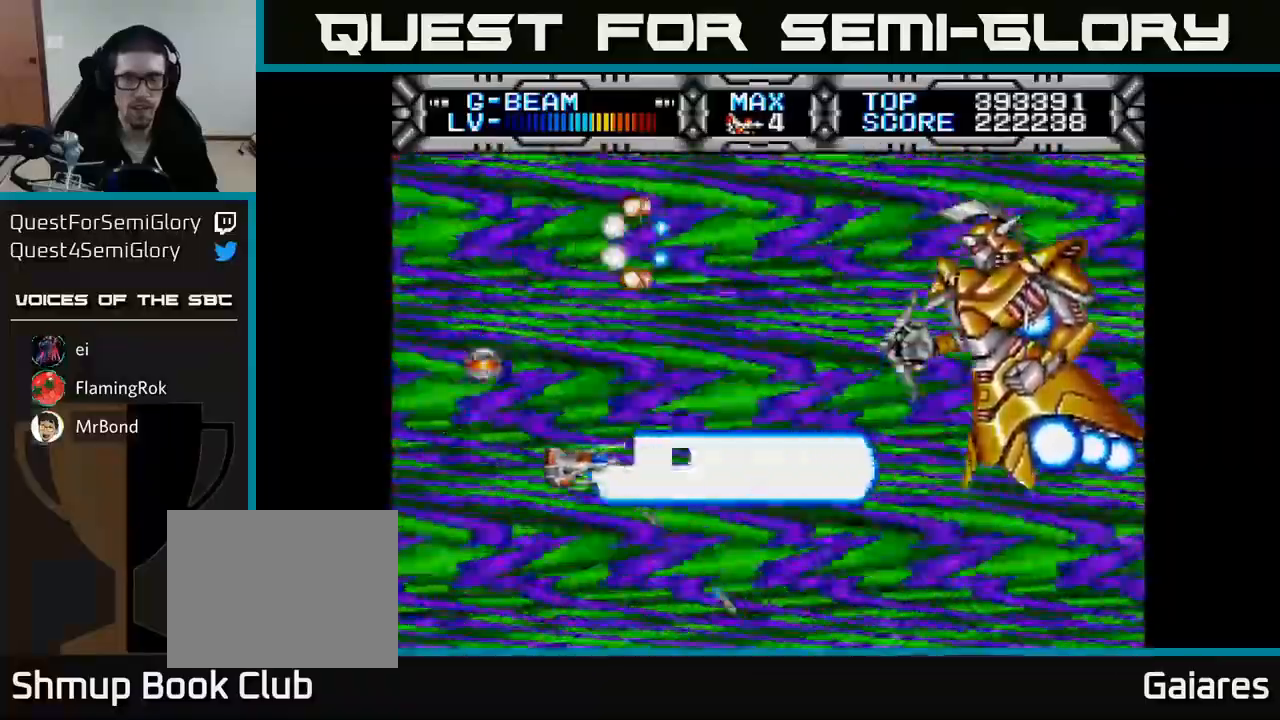
{"buttons": ["X", "DPAD_DOWN", "DPAD_RIGHT"], "right_stick": "center", "events": [[300, "DPAD_LEFT", "down"], [383, "DPAD_DOWN", "down"], [417, "DPAD_LEFT", "up"], [500, "DPAD_RIGHT", "down"]]}
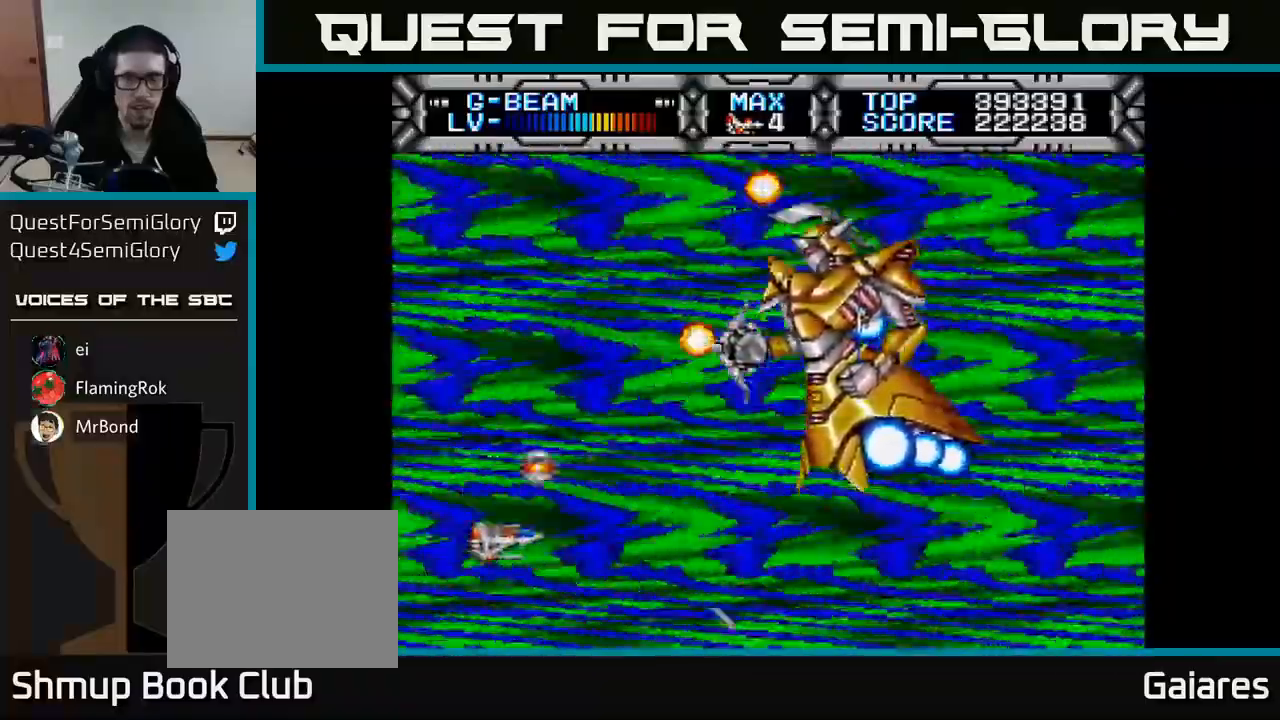
{"buttons": ["X"], "right_stick": "center", "events": [[200, "DPAD_DOWN", "up"], [200, "DPAD_RIGHT", "up"]]}
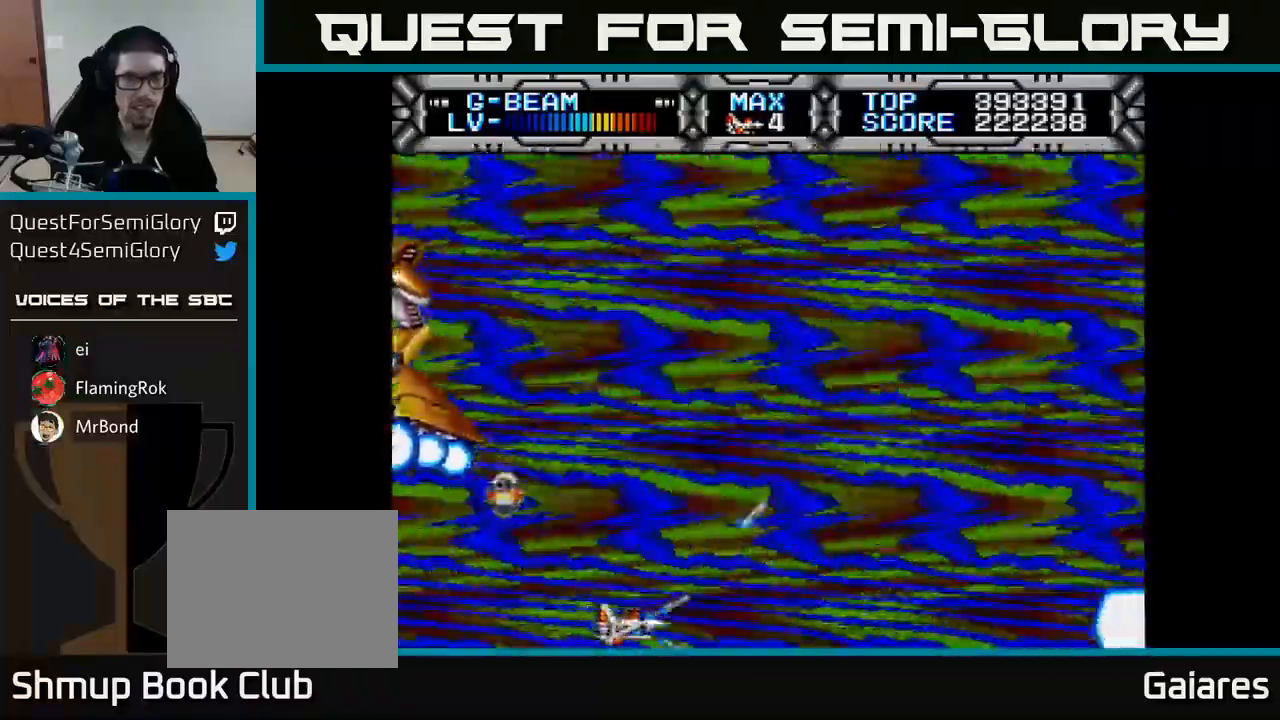
{"buttons": ["X", "DPAD_LEFT"], "right_stick": "center", "events": [[217, "DPAD_LEFT", "down"]]}
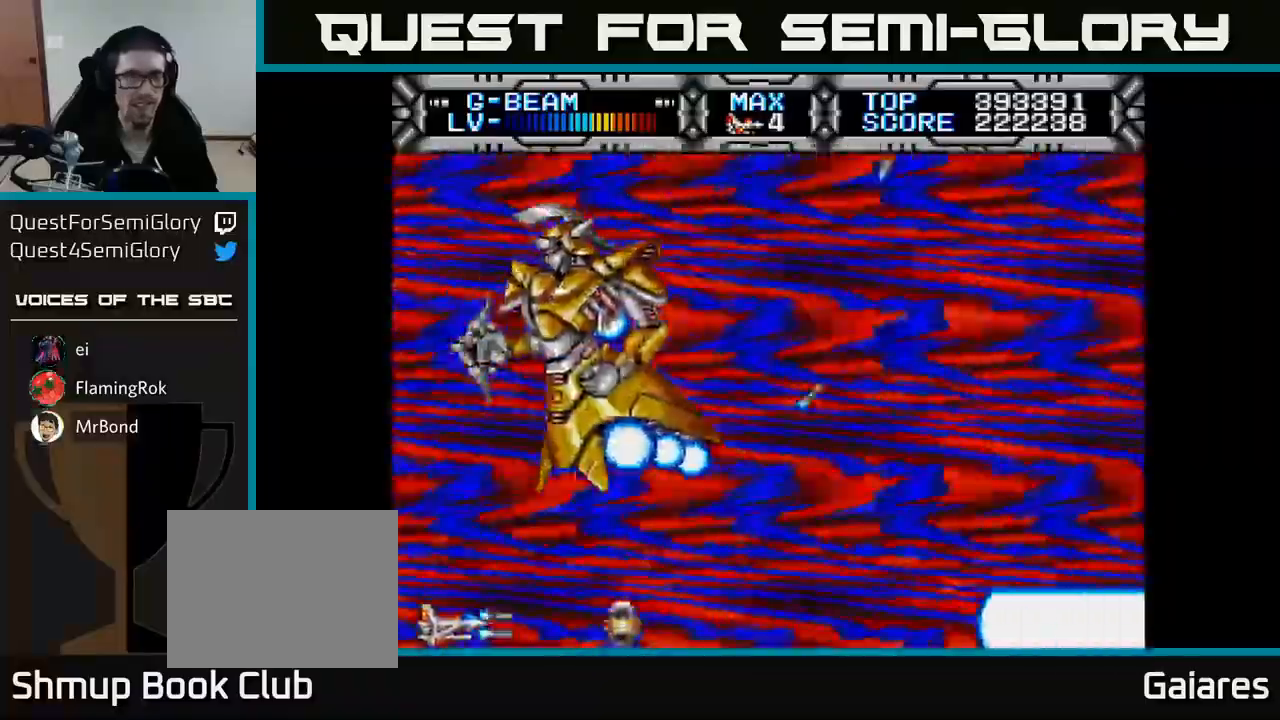
{"buttons": ["X", "DPAD_UP"], "right_stick": "center", "events": [[33, "DPAD_UP", "down"], [100, "DPAD_LEFT", "up"]]}
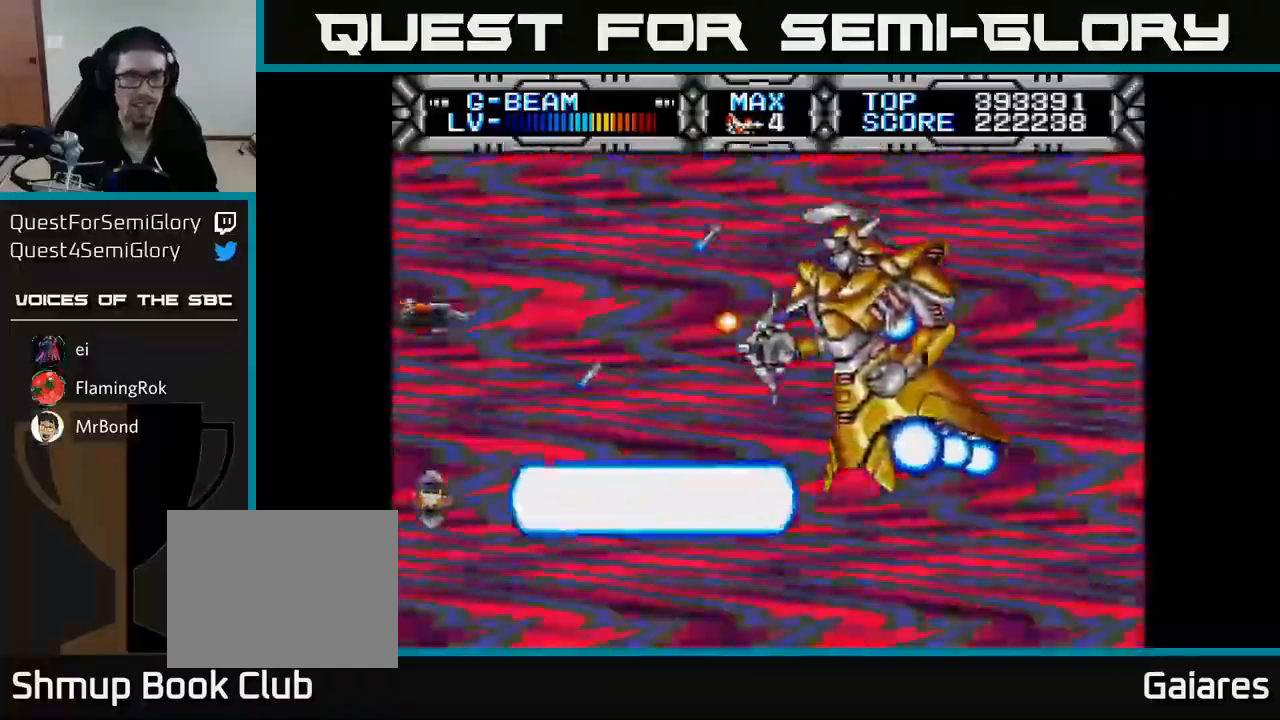
{"buttons": ["X", "DPAD_DOWN", "DPAD_LEFT"], "right_stick": "center", "events": [[17, "DPAD_RIGHT", "down"], [83, "DPAD_UP", "up"], [333, "DPAD_RIGHT", "up"], [367, "DPAD_LEFT", "down"], [500, "DPAD_DOWN", "down"]]}
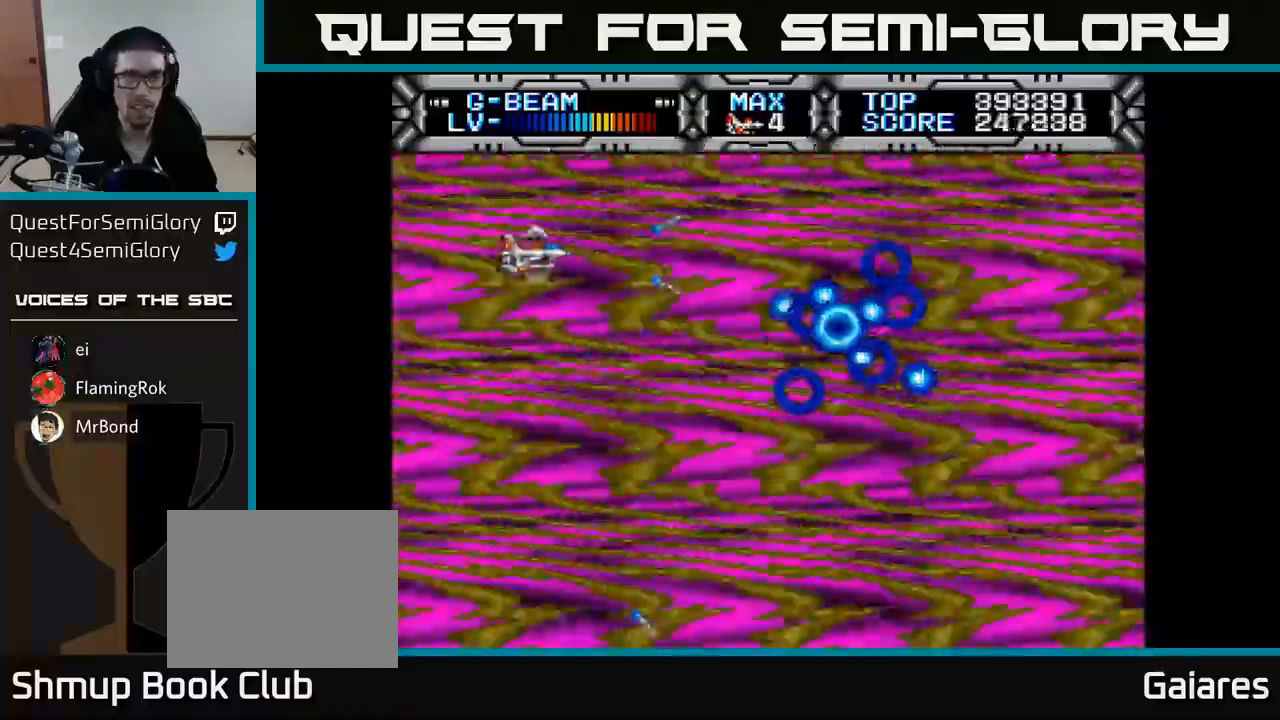
{"buttons": ["X"], "right_stick": "center", "events": [[33, "DPAD_LEFT", "up"], [267, "DPAD_RIGHT", "down"], [283, "DPAD_DOWN", "up"], [367, "DPAD_RIGHT", "up"]]}
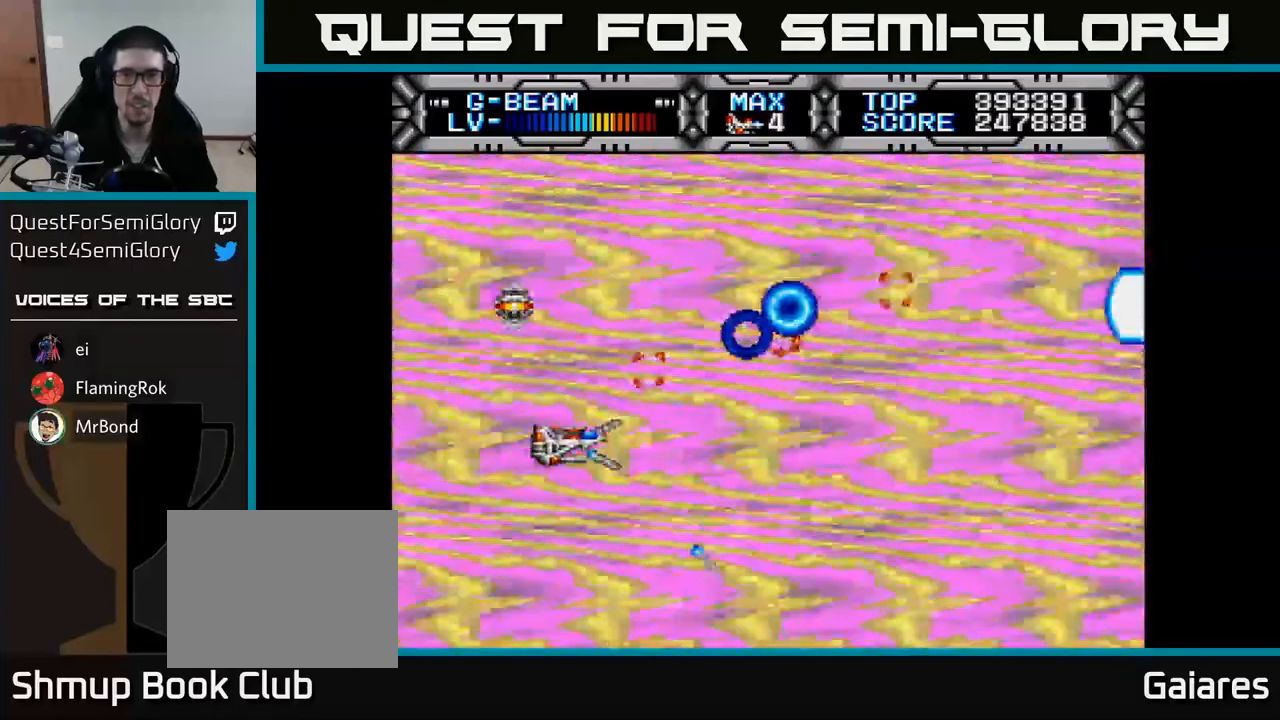
{"buttons": ["X"], "right_stick": "center", "events": [[383, "DPAD_RIGHT", "down"], [467, "DPAD_RIGHT", "up"]]}
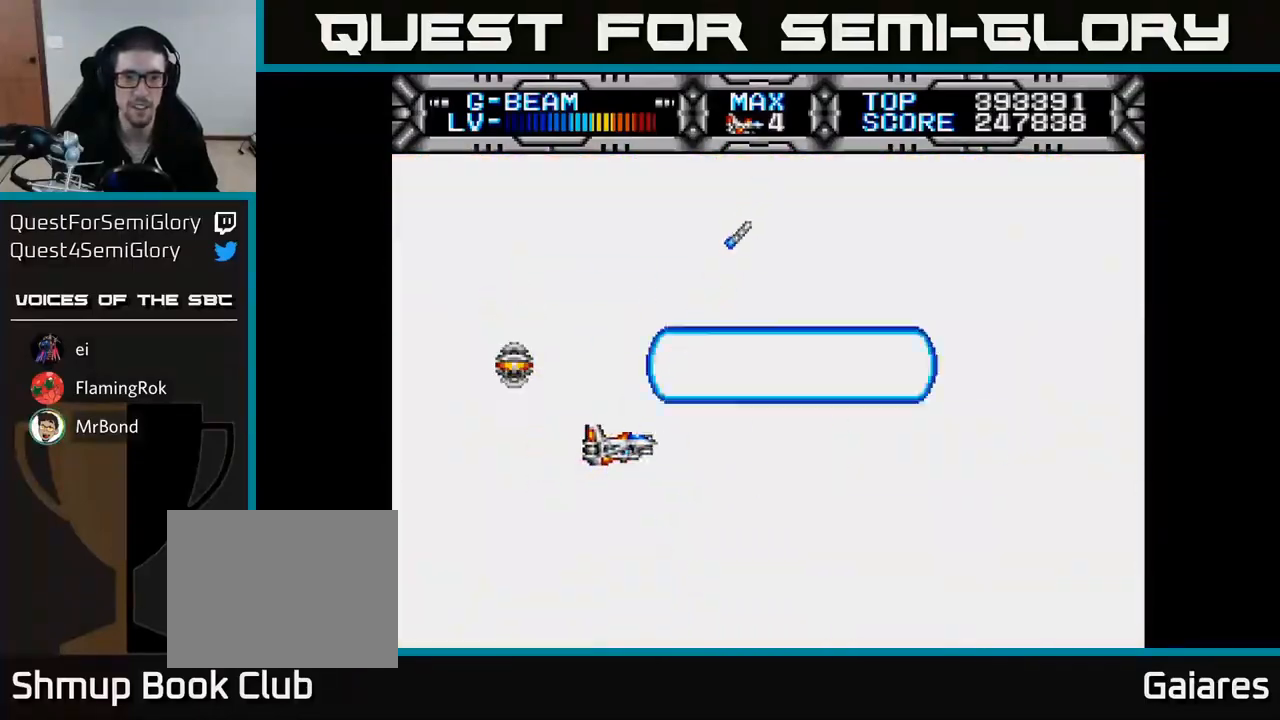
{"buttons": ["X"], "right_stick": "center", "events": []}
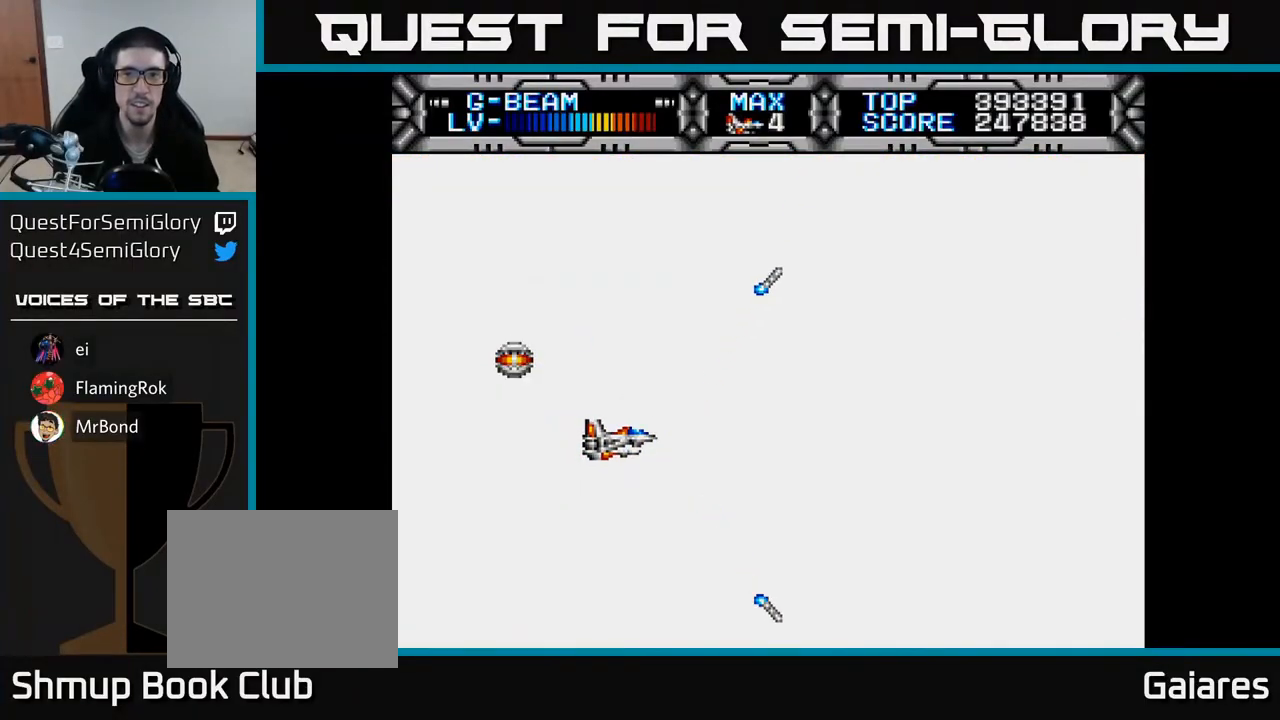
{"buttons": ["X"], "right_stick": "center", "events": []}
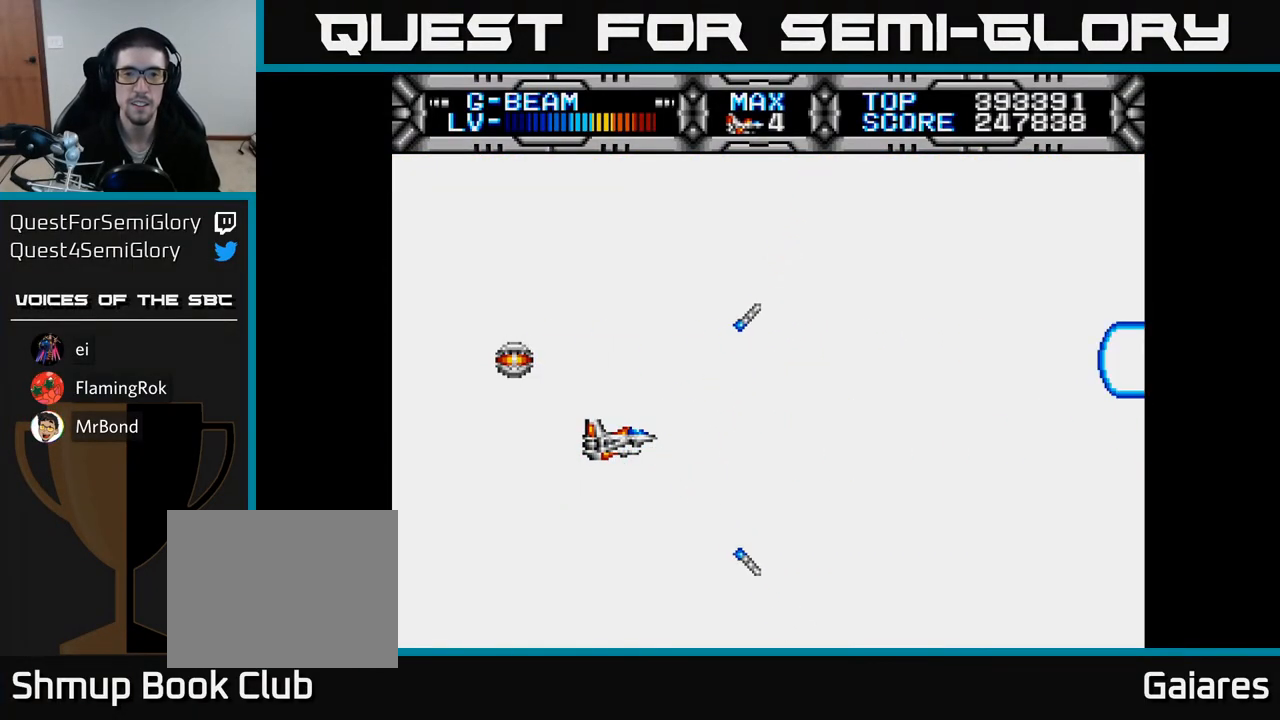
{"buttons": ["X"], "right_stick": "center", "events": []}
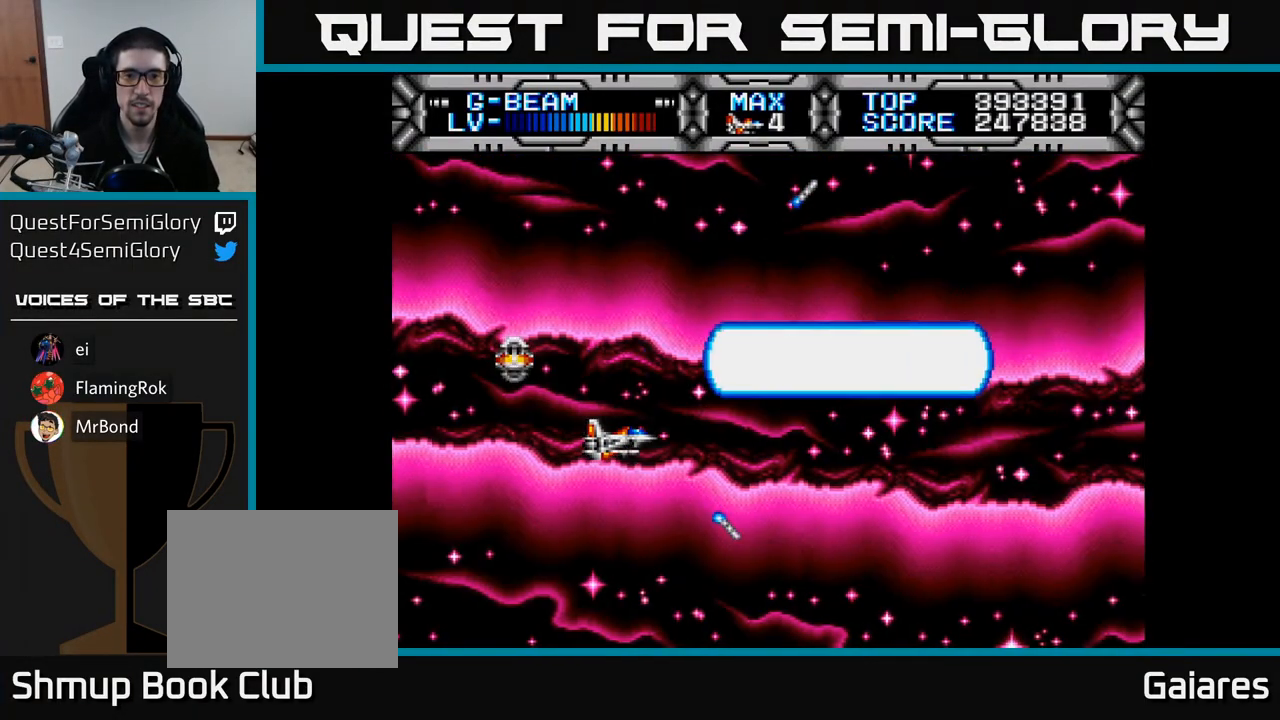
{"buttons": ["X"], "right_stick": "center", "events": []}
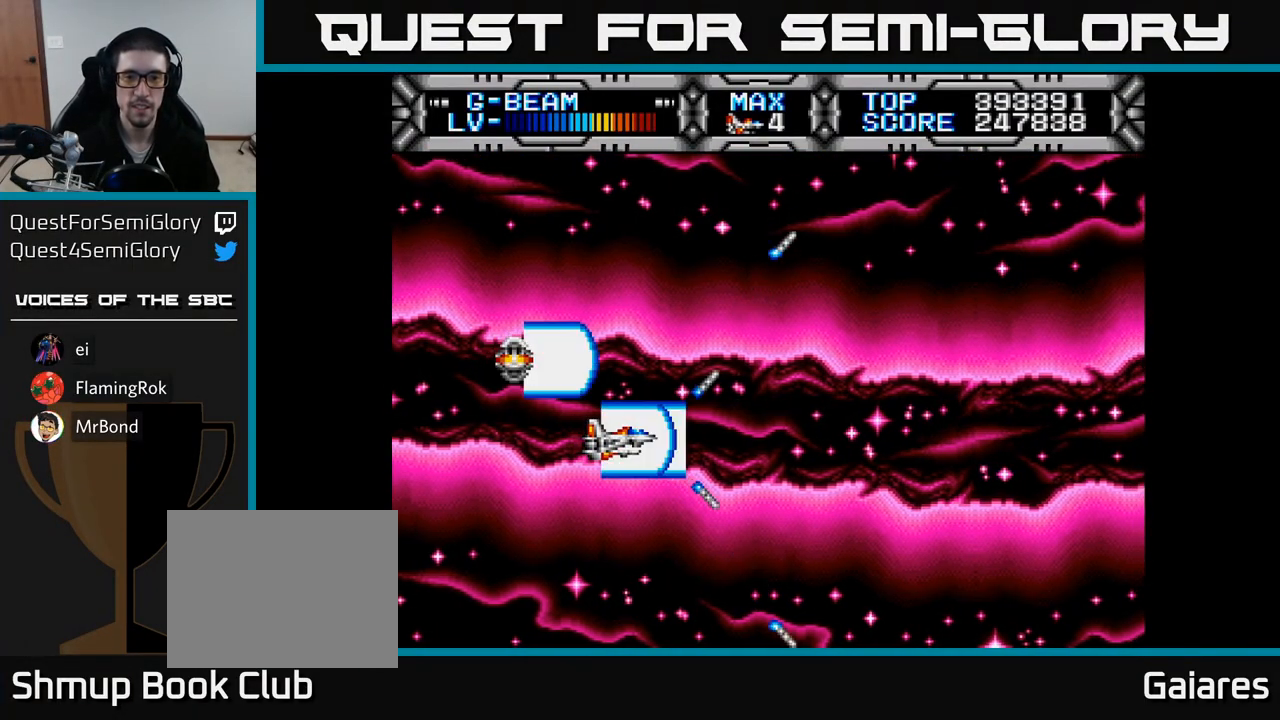
{"buttons": ["X"], "right_stick": "center", "events": []}
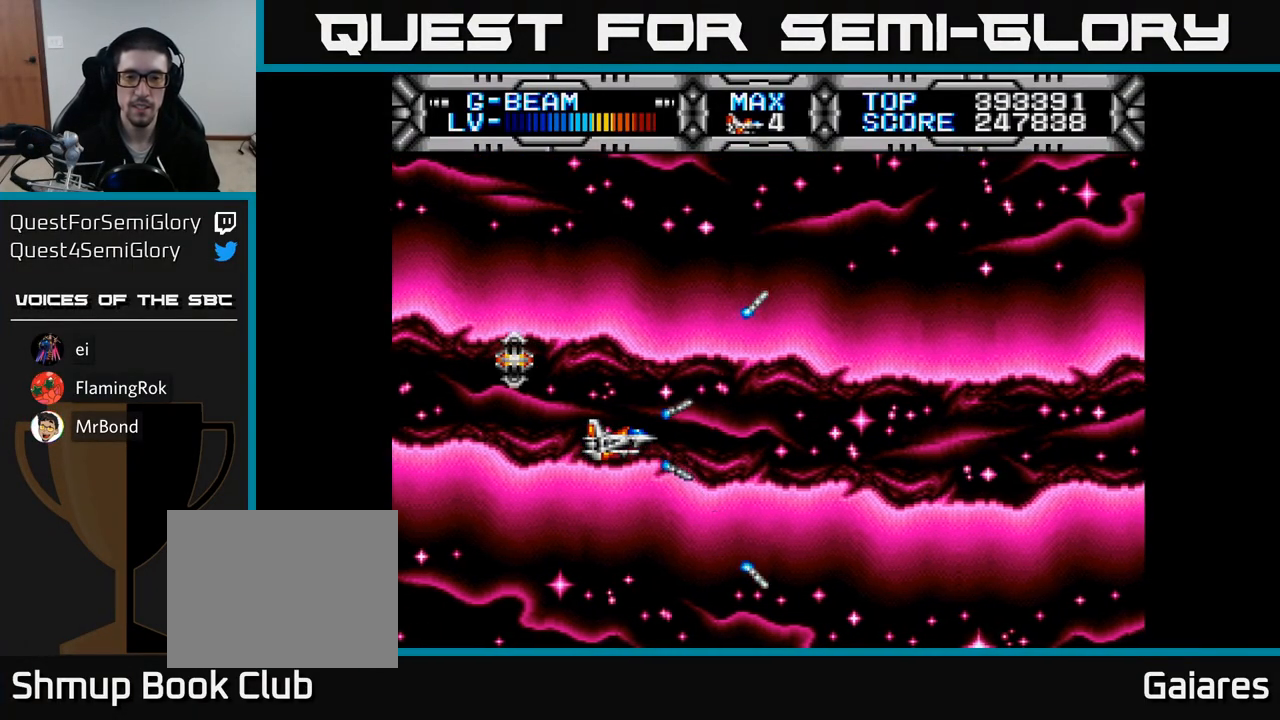
{"buttons": ["X"], "right_stick": "center", "events": []}